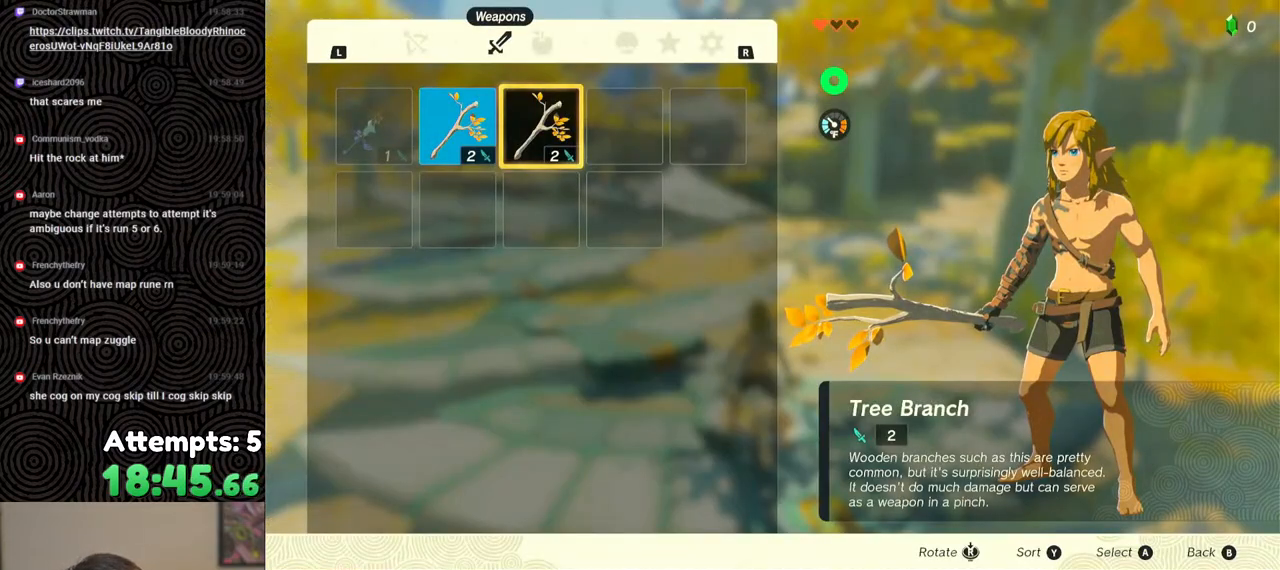
Gameplay with a controller (Nintendo layout); each line is a JSON object with the inputs held at the frame after it. "events" lists button and stick changes between this image and that frame as [ms after this image, input, new state], when the widget could be followed in between. Not read: L3 R3.
{"buttons": [], "left_stick": "center", "right_stick": "center", "events": []}
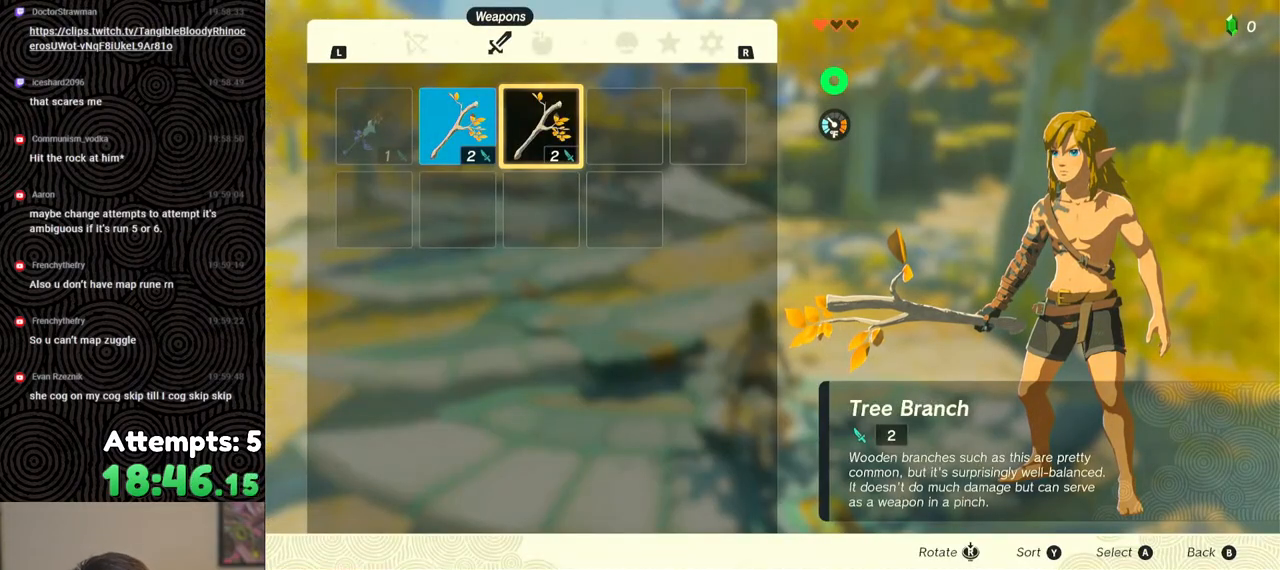
{"buttons": [], "left_stick": "center", "right_stick": "center", "events": []}
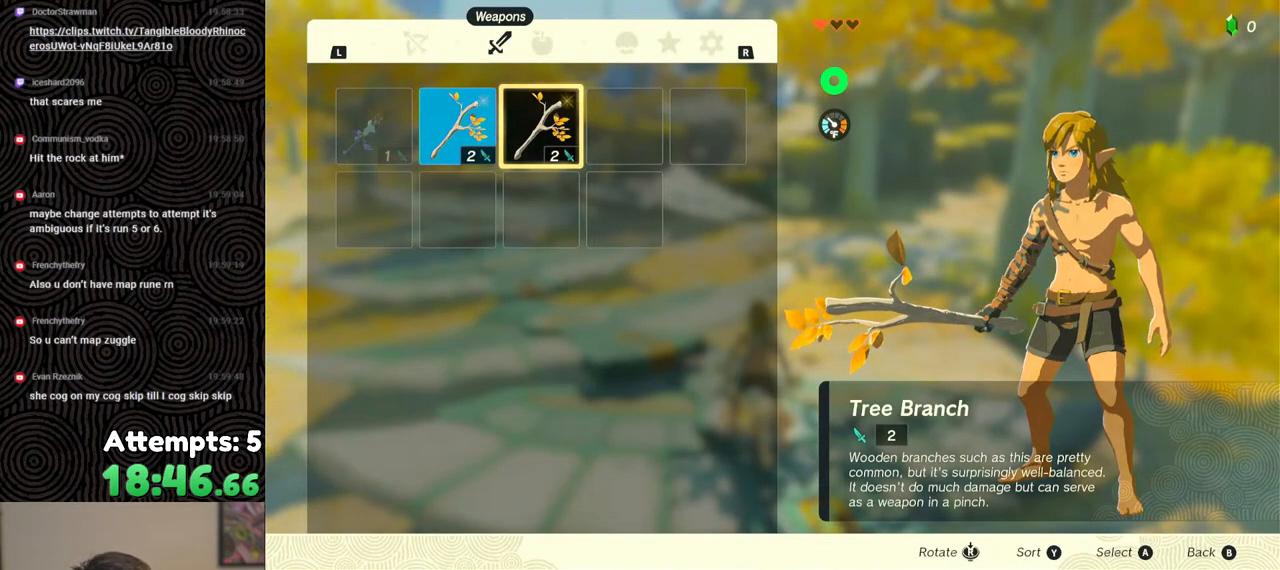
{"buttons": [], "left_stick": "center", "right_stick": "center", "events": []}
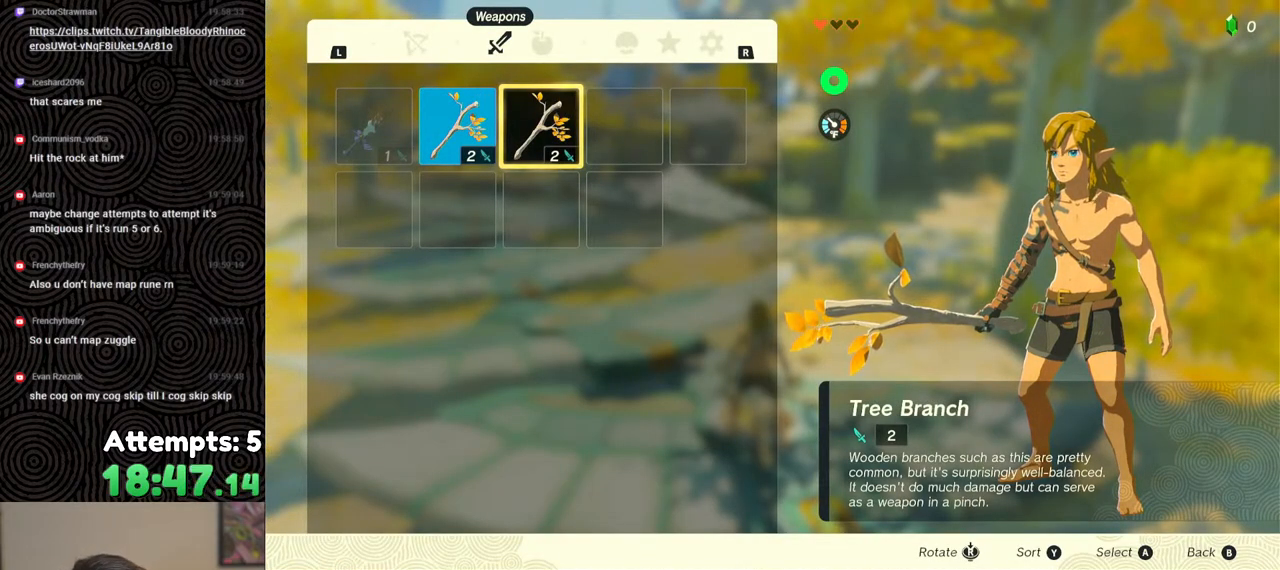
{"buttons": [], "left_stick": "center", "right_stick": "center", "events": []}
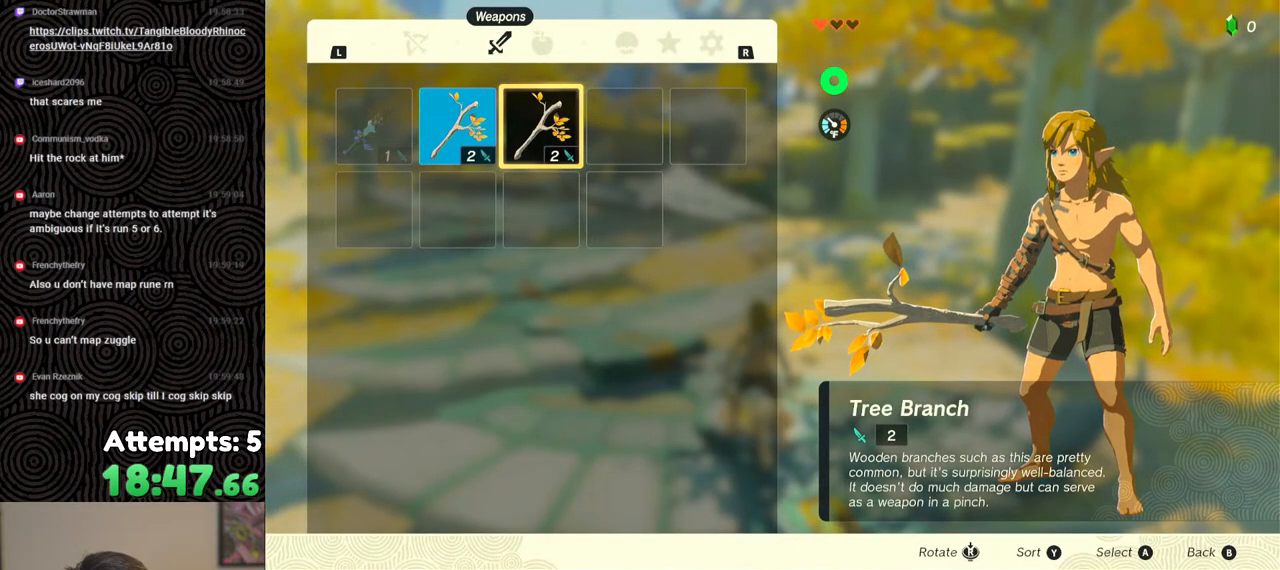
{"buttons": ["DPAD_LEFT"], "left_stick": "center", "right_stick": "center", "events": [[417, "DPAD_LEFT", "down"]]}
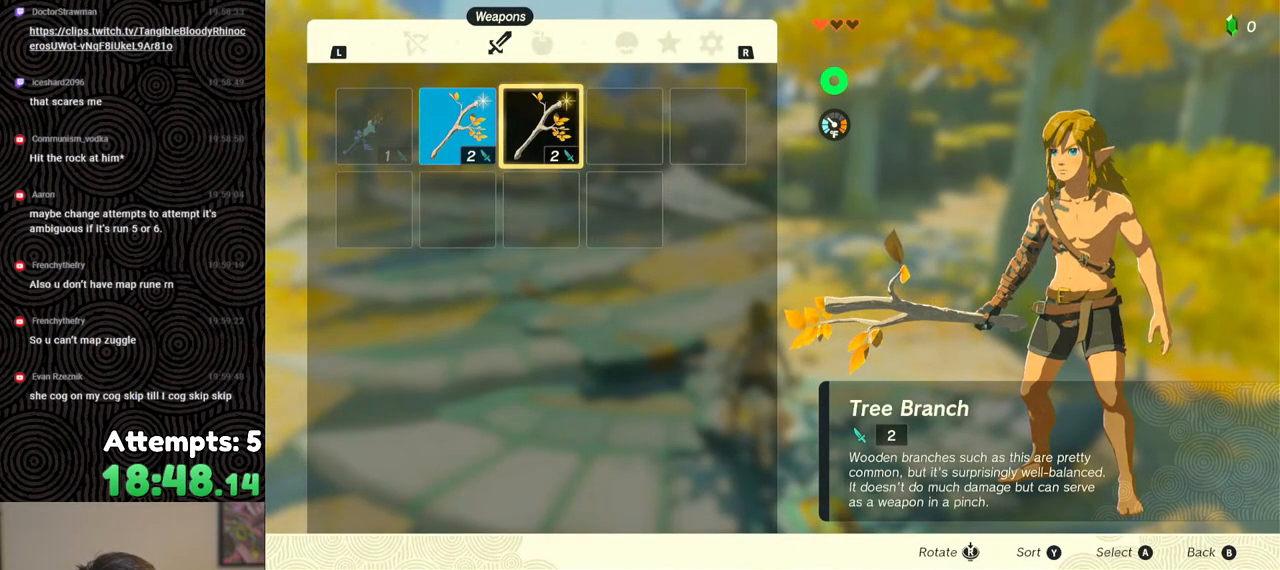
{"buttons": [], "left_stick": "center", "right_stick": "center", "events": [[17, "DPAD_LEFT", "up"], [117, "DPAD_RIGHT", "down"], [200, "DPAD_RIGHT", "up"]]}
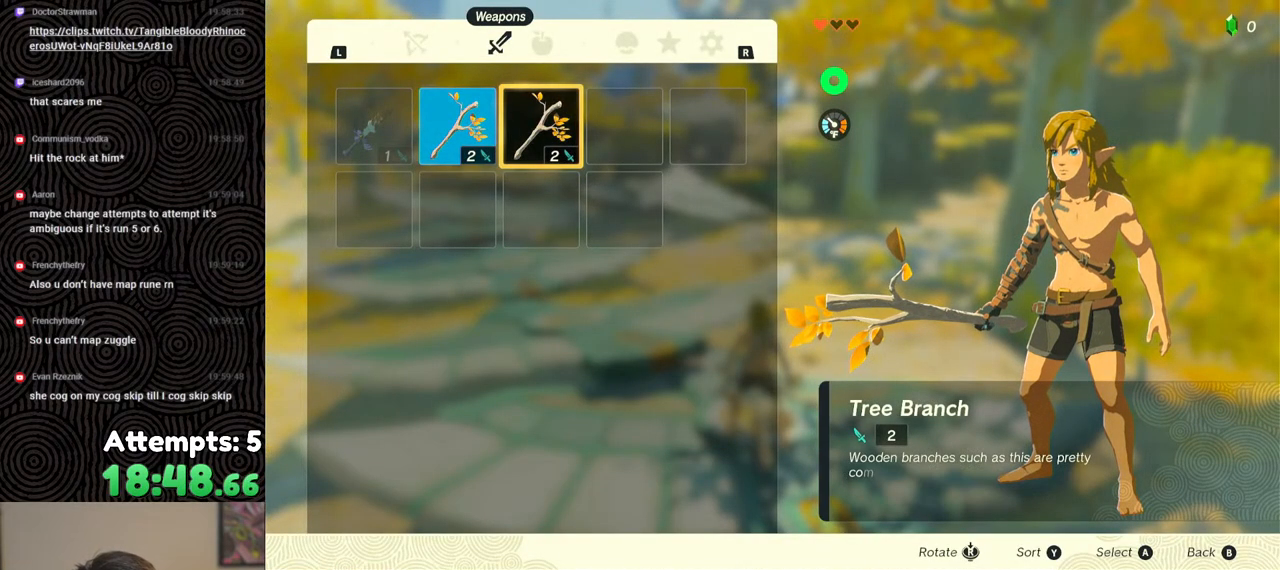
{"buttons": ["DPAD_LEFT"], "left_stick": "center", "right_stick": "center", "events": [[17, "DPAD_LEFT", "down"], [33, "DPAD_UP", "down"], [100, "DPAD_LEFT", "up"], [100, "DPAD_UP", "up"], [233, "DPAD_RIGHT", "down"], [300, "DPAD_RIGHT", "up"], [483, "DPAD_LEFT", "down"]]}
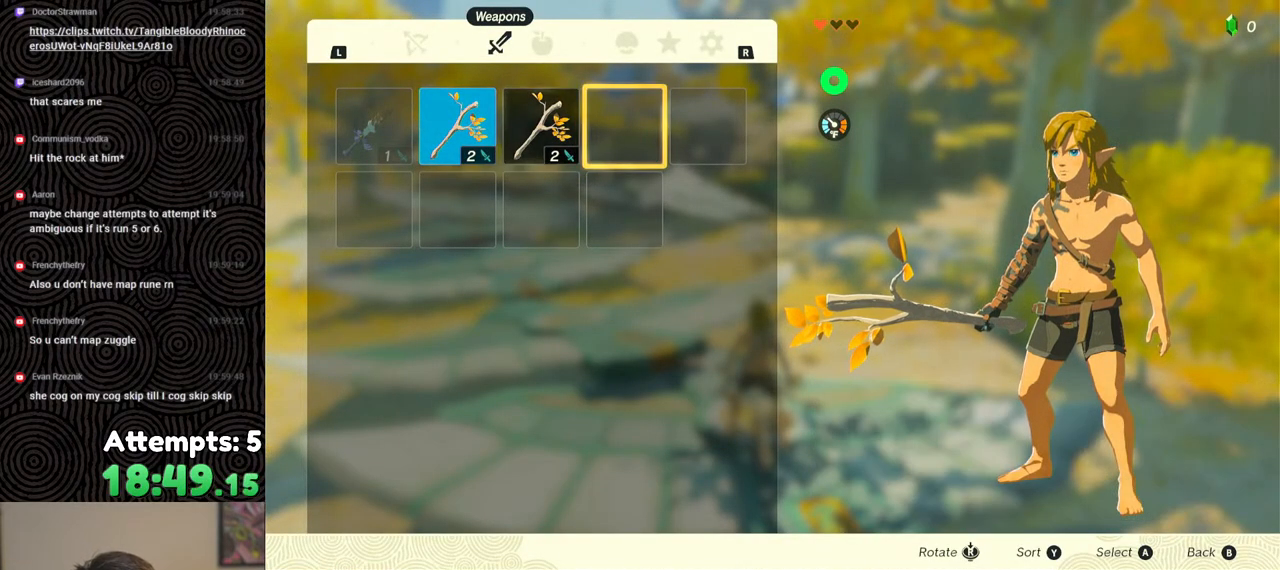
{"buttons": [], "left_stick": "center", "right_stick": "center", "events": [[67, "DPAD_LEFT", "up"], [400, "B", "down"], [500, "B", "up"]]}
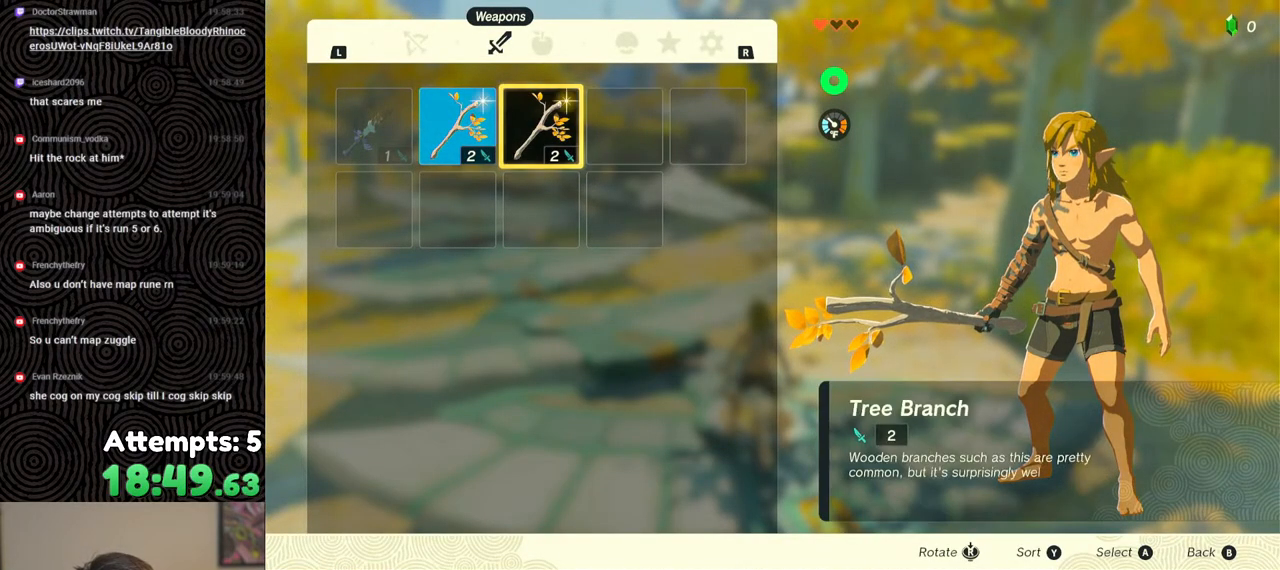
{"buttons": ["A"], "left_stick": "center", "right_stick": "center", "events": [[350, "A", "down"], [417, "A", "up"], [483, "A", "down"]]}
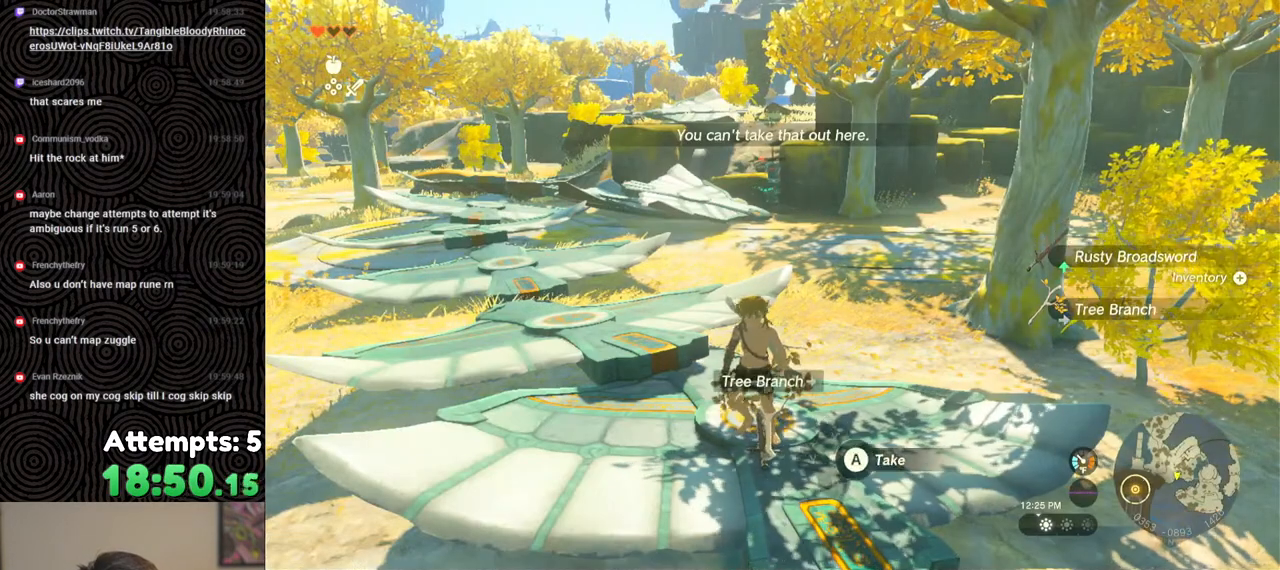
{"buttons": ["START"], "left_stick": "center", "right_stick": "center", "events": [[67, "A", "up"], [133, "A", "down"], [217, "A", "up"], [383, "START", "down"]]}
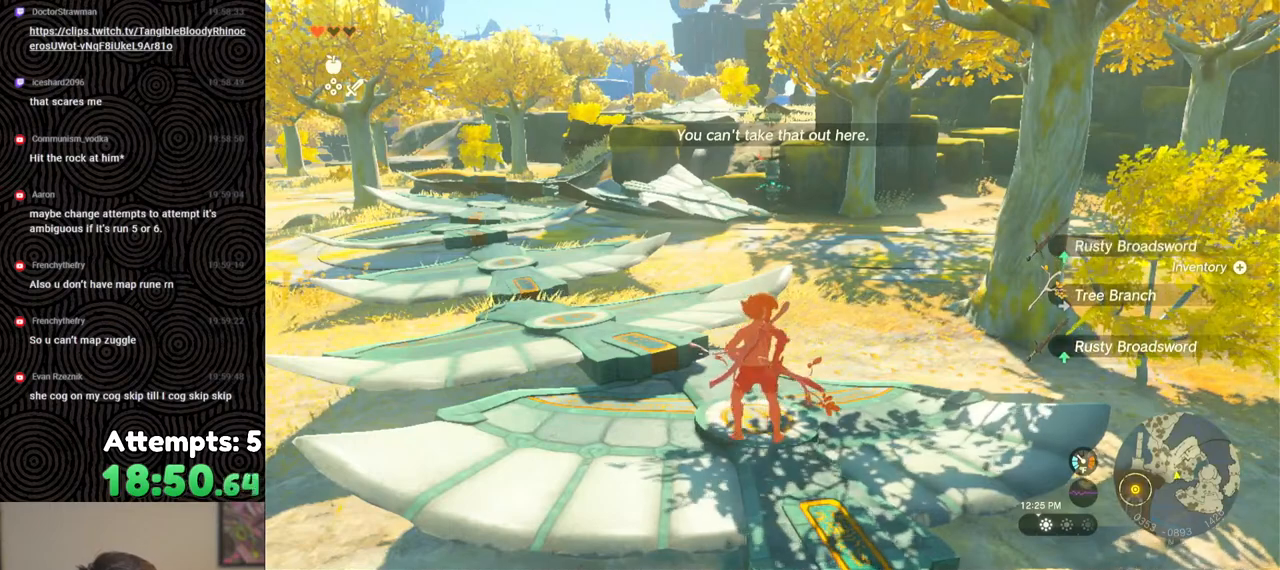
{"buttons": [], "left_stick": "center", "right_stick": "center", "events": [[17, "START", "up"], [367, "A", "down"], [467, "A", "up"]]}
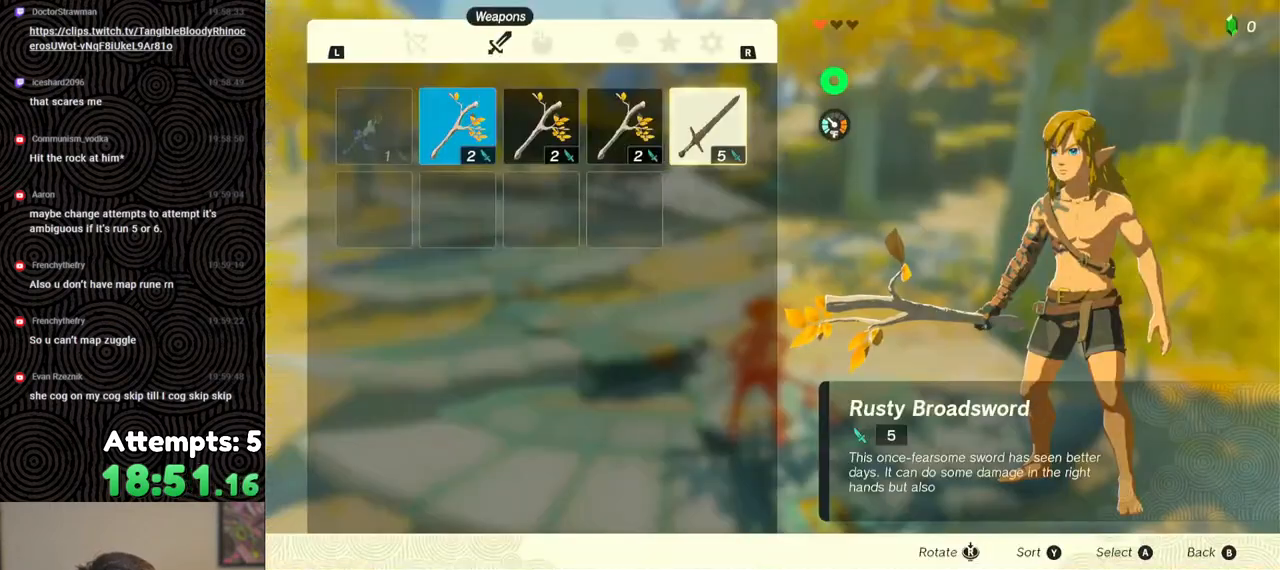
{"buttons": [], "left_stick": "center", "right_stick": "center", "events": [[50, "DPAD_DOWN", "down"], [150, "DPAD_DOWN", "up"], [183, "A", "down"], [283, "A", "up"], [350, "DPAD_LEFT", "down"], [433, "DPAD_LEFT", "up"]]}
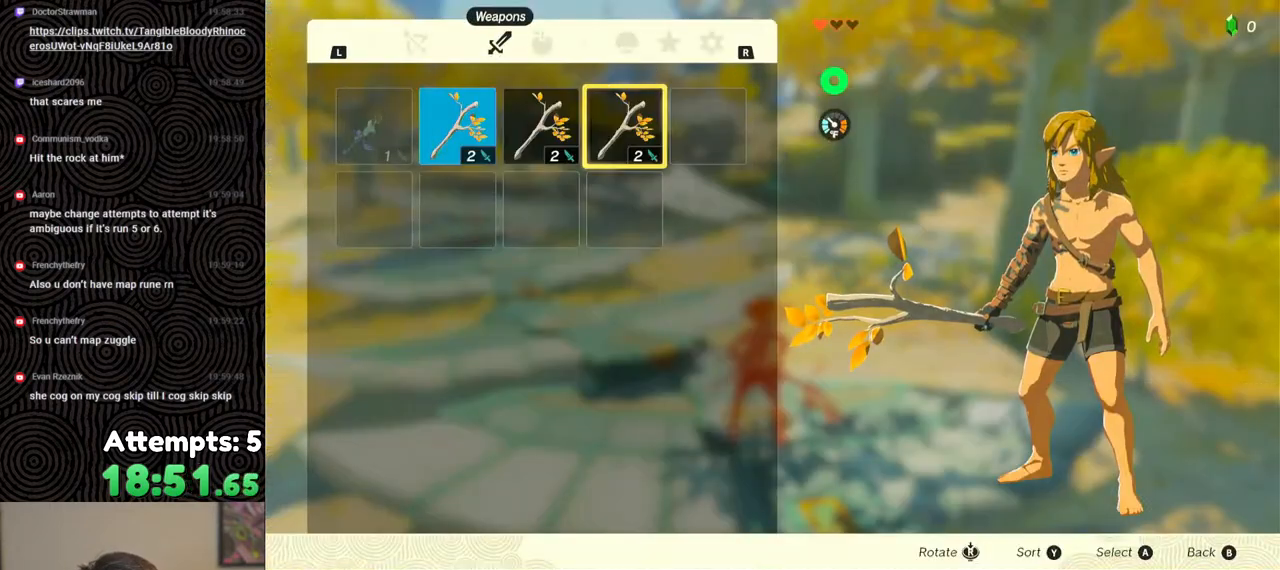
{"buttons": ["DPAD_LEFT"], "left_stick": "center", "right_stick": "center", "events": [[17, "A", "down"], [133, "A", "up"], [133, "DPAD_DOWN", "down"], [233, "DPAD_DOWN", "up"], [267, "A", "down"], [350, "A", "up"], [367, "DPAD_LEFT", "down"], [450, "DPAD_LEFT", "up"], [500, "DPAD_LEFT", "down"]]}
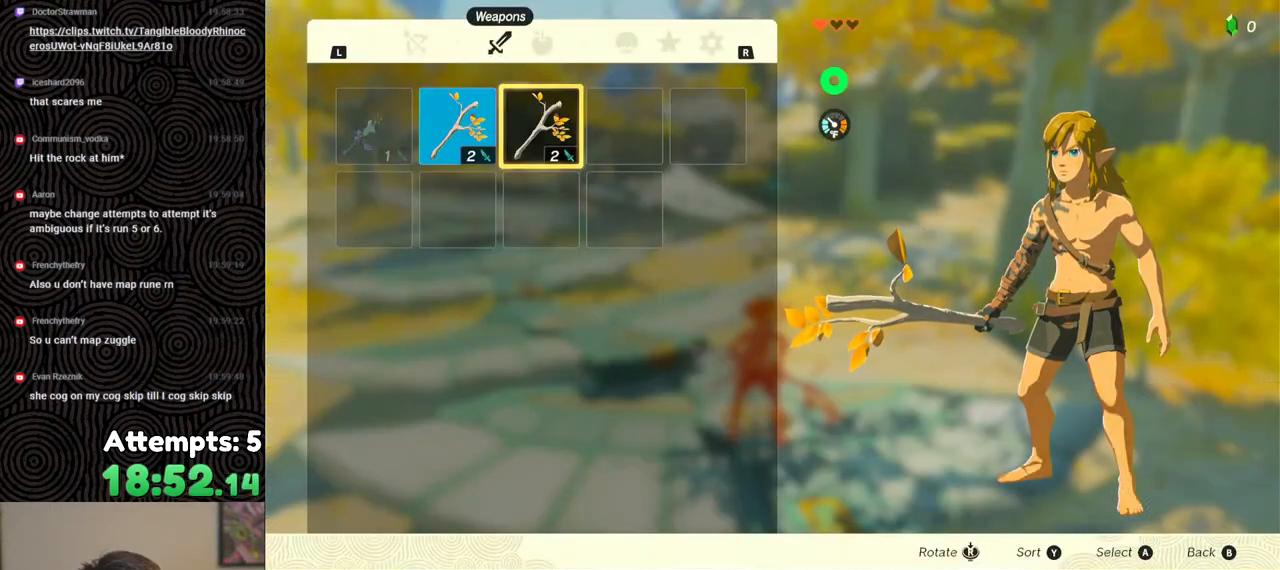
{"buttons": ["DPAD_RIGHT"], "left_stick": "center", "right_stick": "center", "events": [[83, "DPAD_LEFT", "up"], [150, "A", "down"], [233, "A", "up"], [250, "DPAD_DOWN", "down"], [317, "DPAD_DOWN", "up"], [350, "A", "down"], [467, "A", "up"], [483, "DPAD_RIGHT", "down"]]}
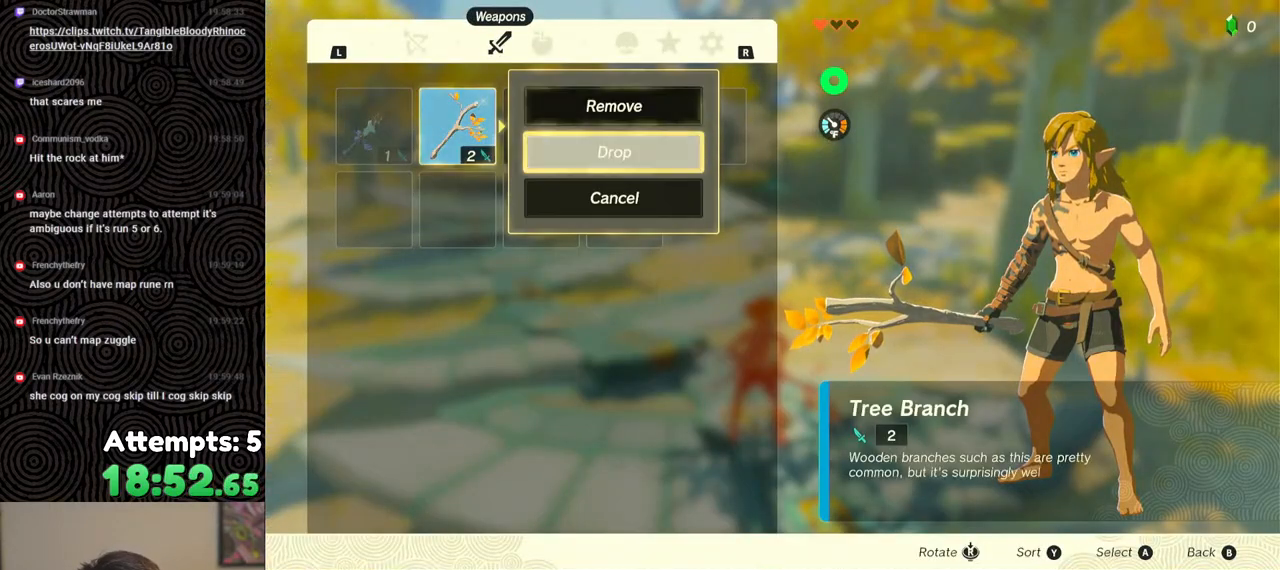
{"buttons": [], "left_stick": "center", "right_stick": "center", "events": [[50, "DPAD_RIGHT", "up"], [100, "A", "down"], [183, "A", "up"], [233, "A", "down"], [333, "A", "up"]]}
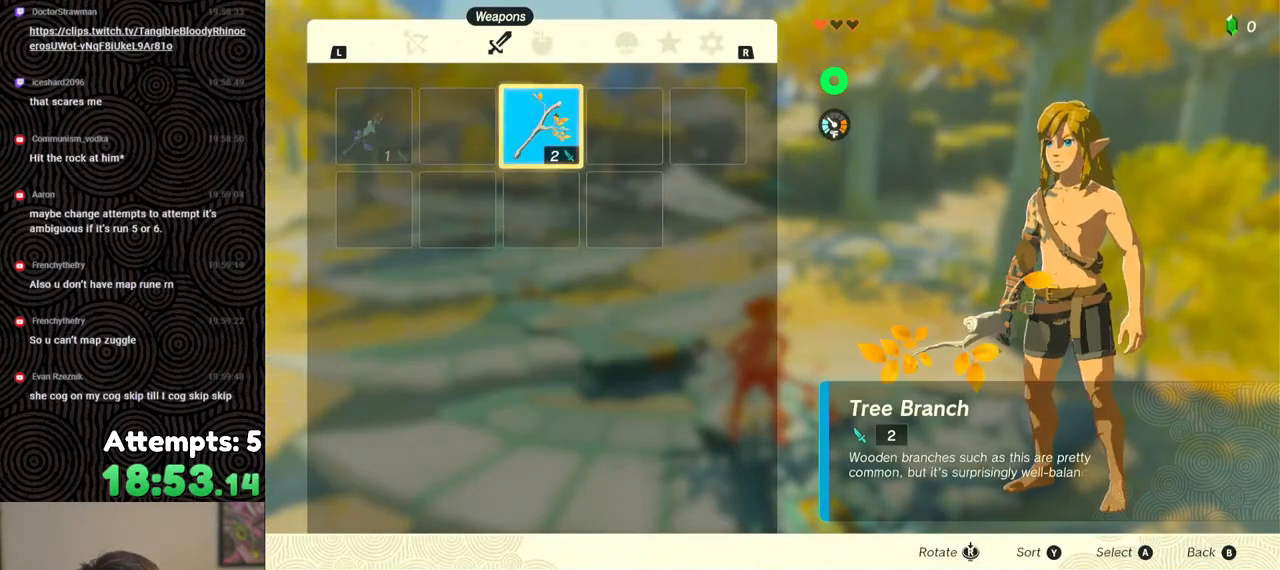
{"buttons": ["START"], "left_stick": "center", "right_stick": "center", "events": [[300, "START", "down"], [383, "START", "up"], [433, "START", "down"]]}
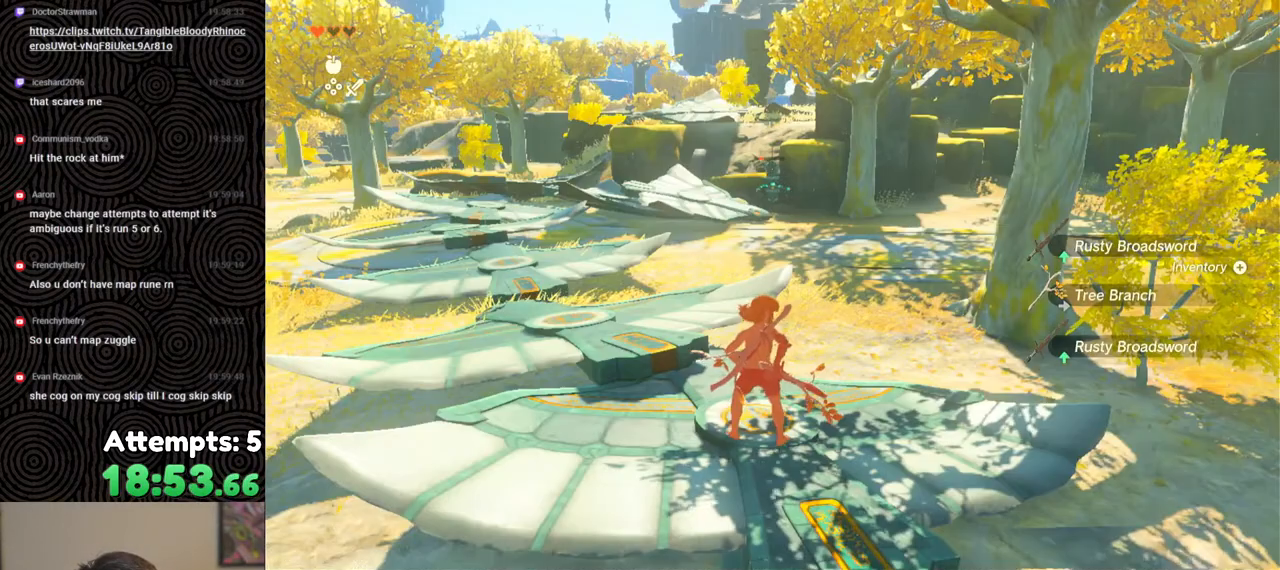
{"buttons": [], "left_stick": "center", "right_stick": "center", "events": [[50, "START", "up"], [400, "DPAD_LEFT", "down"], [483, "DPAD_LEFT", "up"]]}
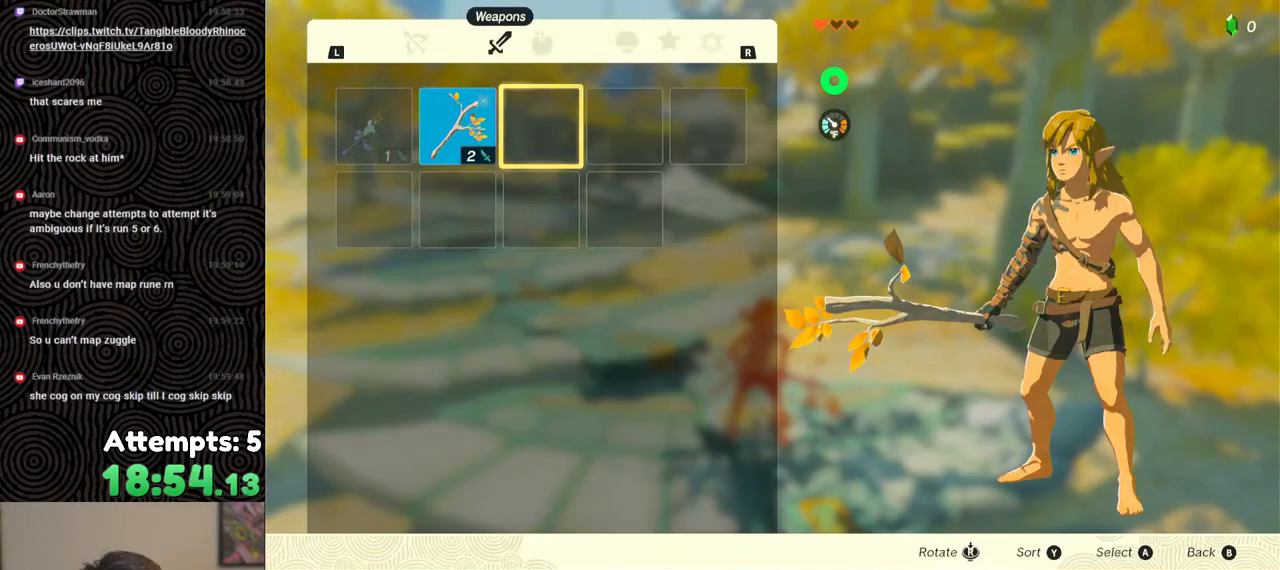
{"buttons": [], "left_stick": "center", "right_stick": "center", "events": [[17, "A", "down"], [117, "A", "up"], [117, "DPAD_DOWN", "down"], [217, "A", "down"], [217, "DPAD_DOWN", "up"], [300, "A", "up"], [400, "B", "down"], [467, "B", "up"]]}
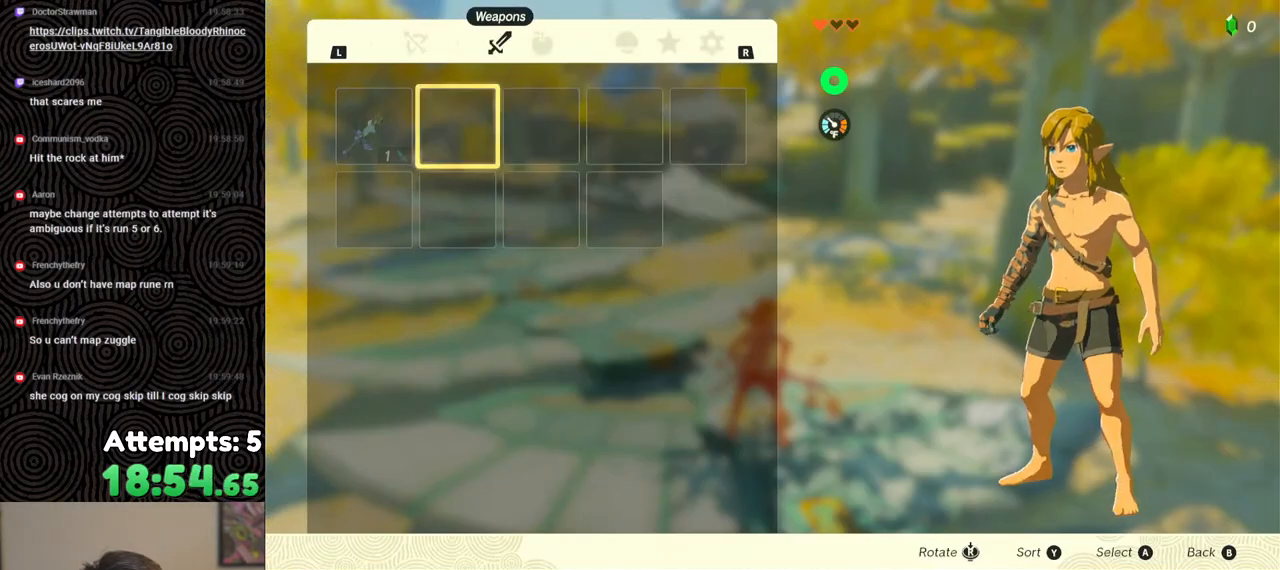
{"buttons": ["A"], "left_stick": "center", "right_stick": "center", "events": [[117, "left_stick", "down"], [183, "left_stick", "center"], [283, "A", "down"], [367, "A", "up"], [417, "A", "down"]]}
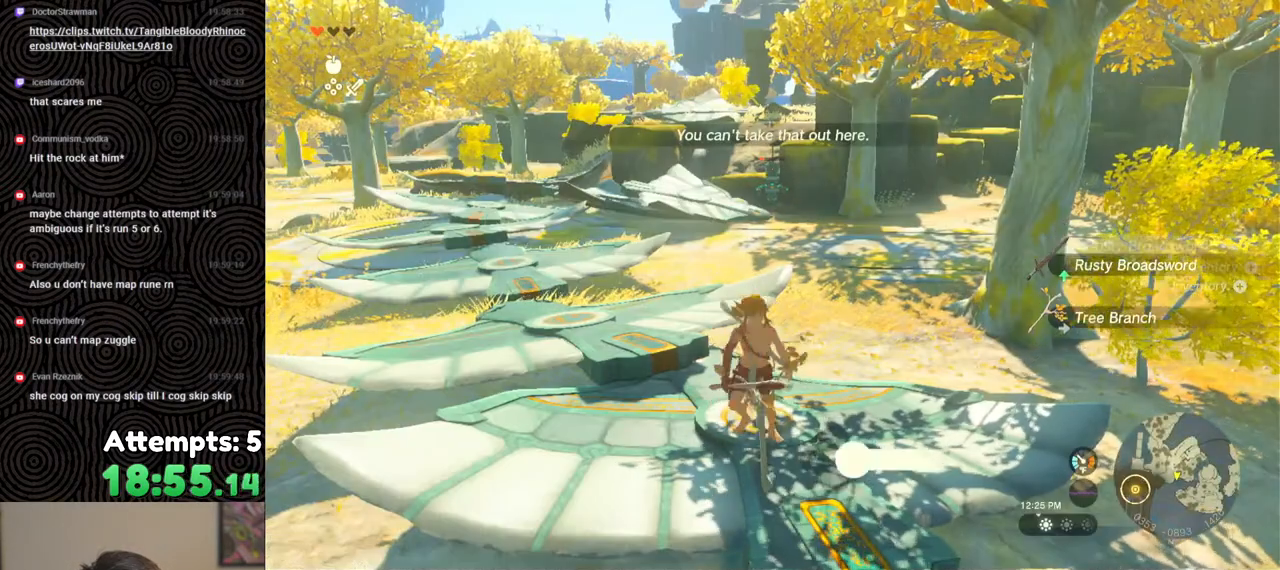
{"buttons": [], "left_stick": "center", "right_stick": "center", "events": [[17, "A", "up"], [83, "A", "down"], [83, "left_stick", "up"], [150, "A", "up"], [150, "left_stick", "center"], [317, "START", "down"], [450, "START", "up"]]}
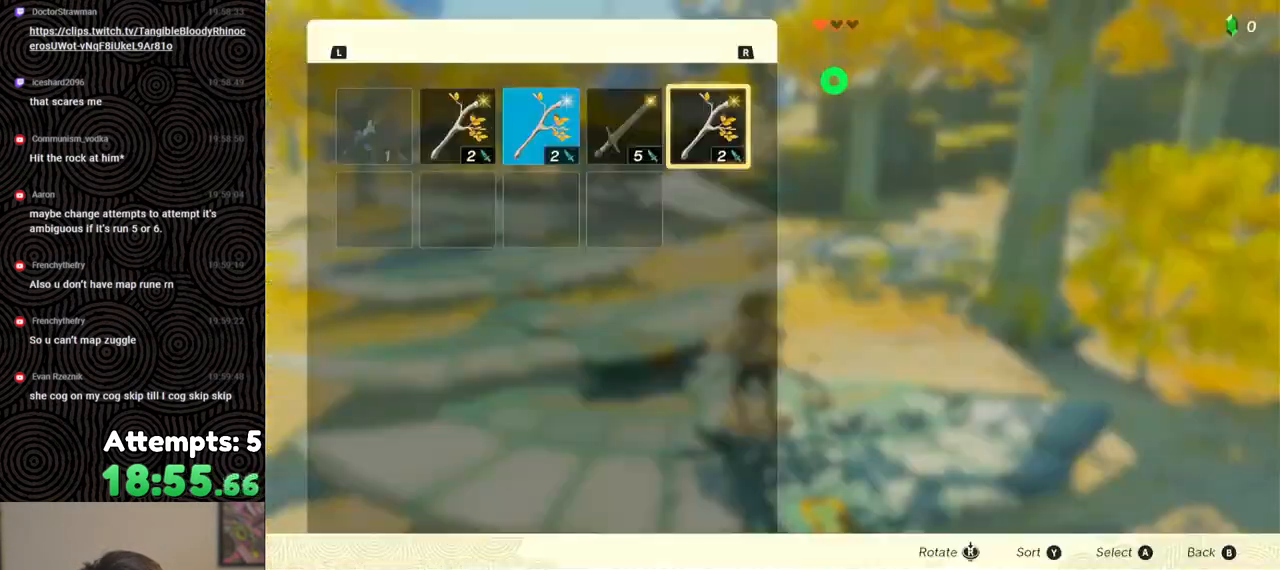
{"buttons": [], "left_stick": "center", "right_stick": "center", "events": [[167, "A", "down"], [250, "A", "up"], [250, "DPAD_DOWN", "down"], [367, "A", "down"], [367, "DPAD_DOWN", "up"], [467, "A", "up"]]}
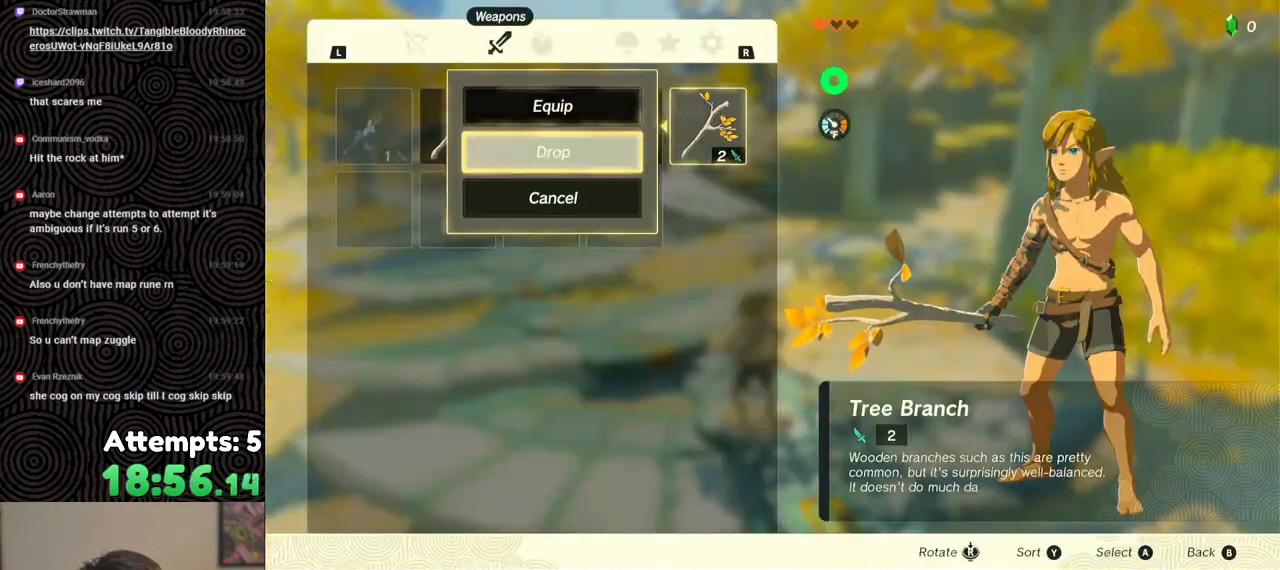
{"buttons": ["DPAD_LEFT"], "left_stick": "center", "right_stick": "center", "events": [[33, "DPAD_LEFT", "down"], [100, "DPAD_LEFT", "up"], [133, "A", "down"], [217, "DPAD_DOWN", "down"], [233, "A", "up"], [300, "DPAD_DOWN", "up"], [317, "A", "down"], [417, "A", "up"], [433, "DPAD_LEFT", "down"]]}
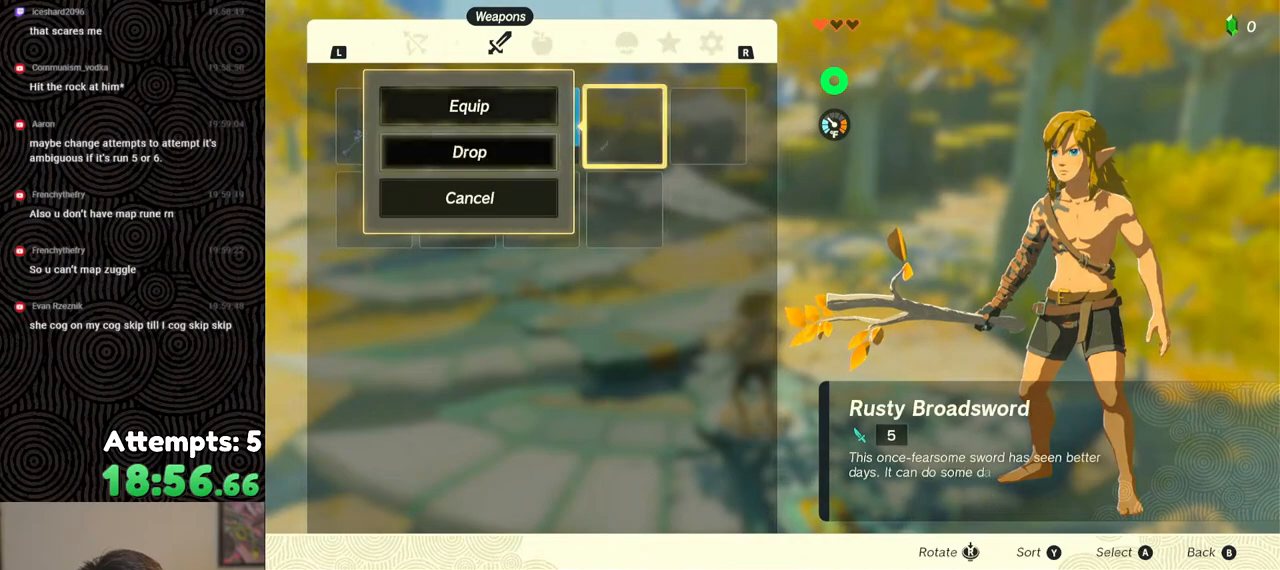
{"buttons": [], "left_stick": "center", "right_stick": "center", "events": [[17, "DPAD_LEFT", "up"], [50, "A", "down"], [133, "A", "up"], [200, "A", "down"], [283, "A", "up"]]}
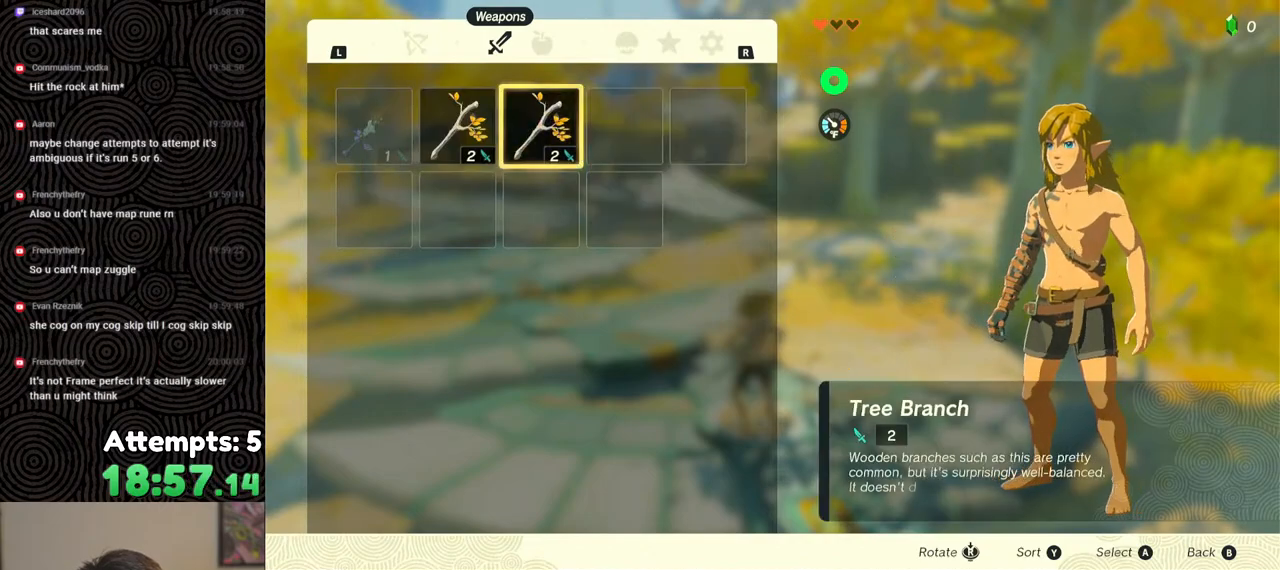
{"buttons": ["A"], "left_stick": "center", "right_stick": "center", "events": [[483, "A", "down"]]}
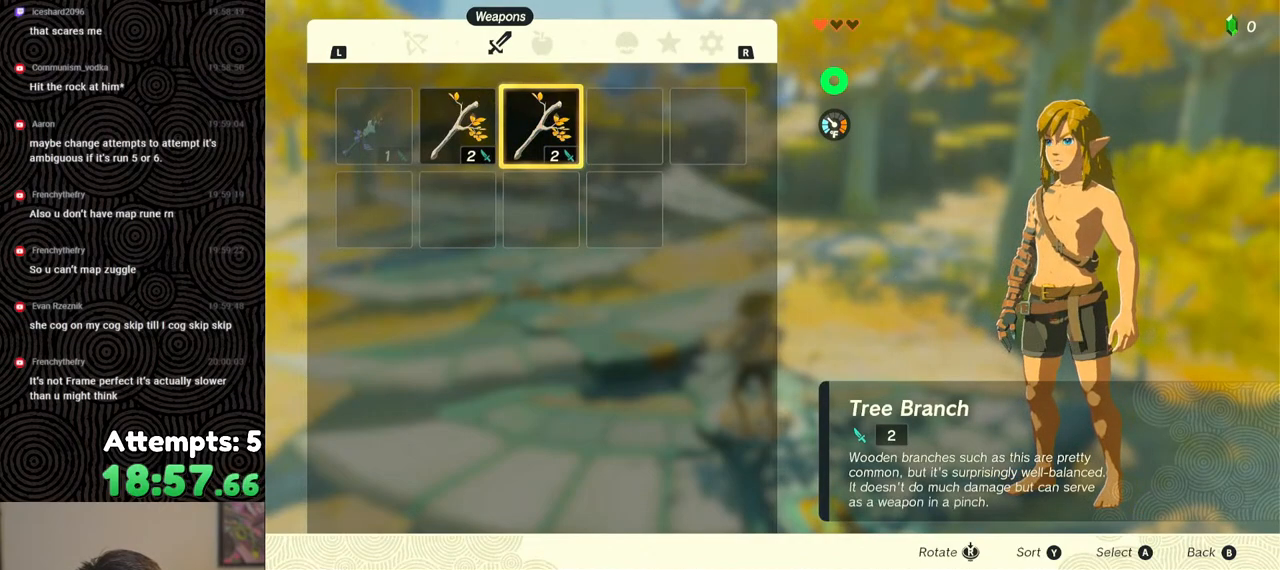
{"buttons": ["DPAD_DOWN"], "left_stick": "center", "right_stick": "center", "events": [[67, "A", "up"], [133, "A", "down"], [233, "A", "up"], [450, "DPAD_DOWN", "down"]]}
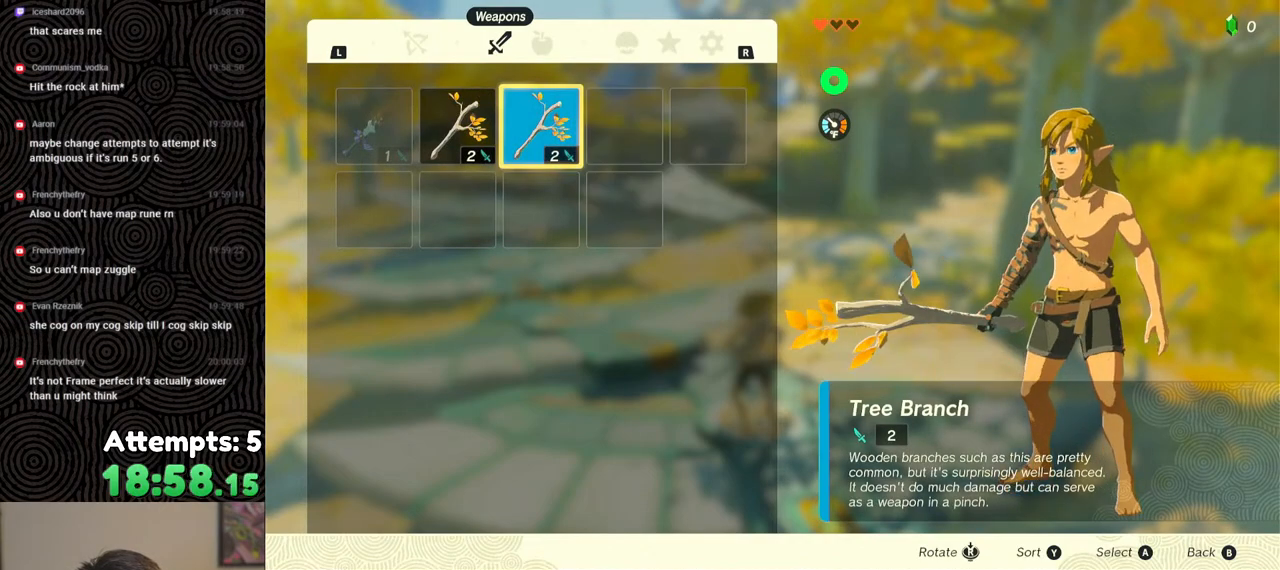
{"buttons": ["A"], "left_stick": "center", "right_stick": "center", "events": [[17, "DPAD_DOWN", "up"], [300, "DPAD_UP", "down"], [367, "DPAD_UP", "up"], [450, "A", "down"]]}
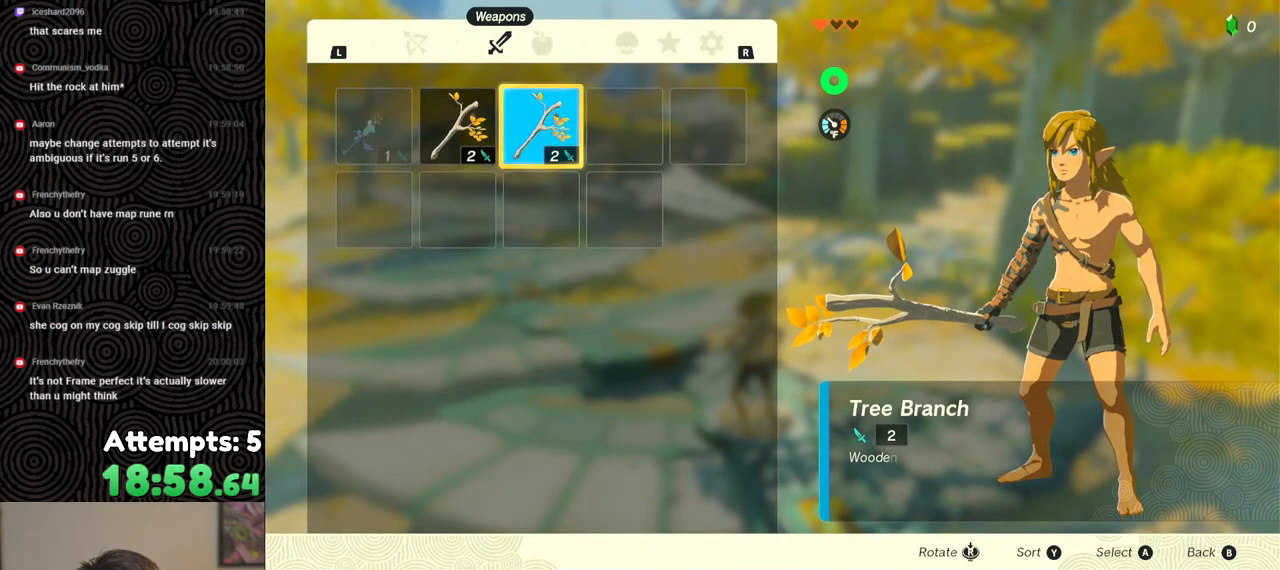
{"buttons": [], "left_stick": "center", "right_stick": "center", "events": [[50, "A", "up"], [133, "DPAD_DOWN", "down"], [233, "DPAD_DOWN", "up"]]}
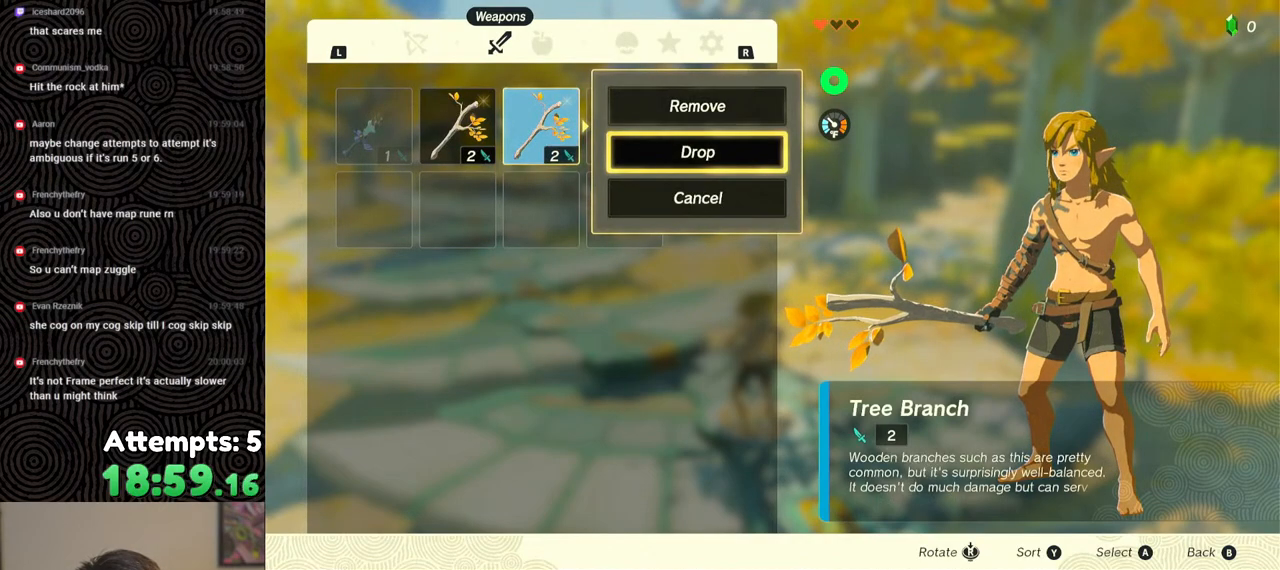
{"buttons": ["A"], "left_stick": "center", "right_stick": "center", "events": [[67, "A", "down"], [200, "A", "up"], [217, "DPAD_LEFT", "down"], [300, "DPAD_LEFT", "up"], [317, "A", "down"], [383, "A", "up"], [433, "A", "down"]]}
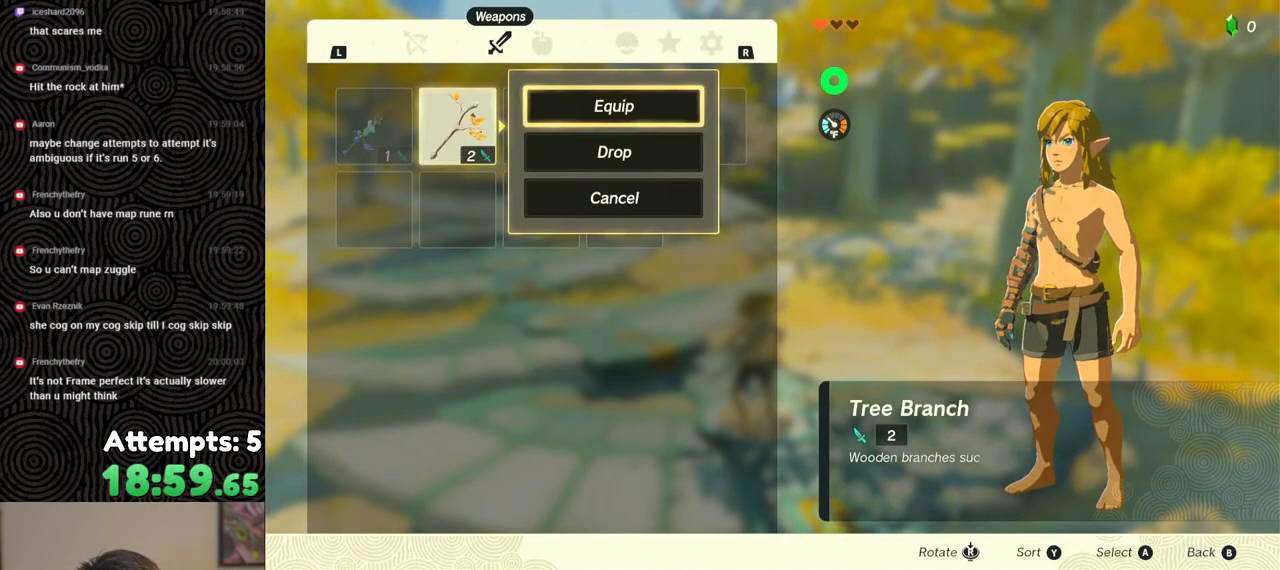
{"buttons": ["START"], "left_stick": "center", "right_stick": "center", "events": [[33, "A", "up"], [467, "START", "down"]]}
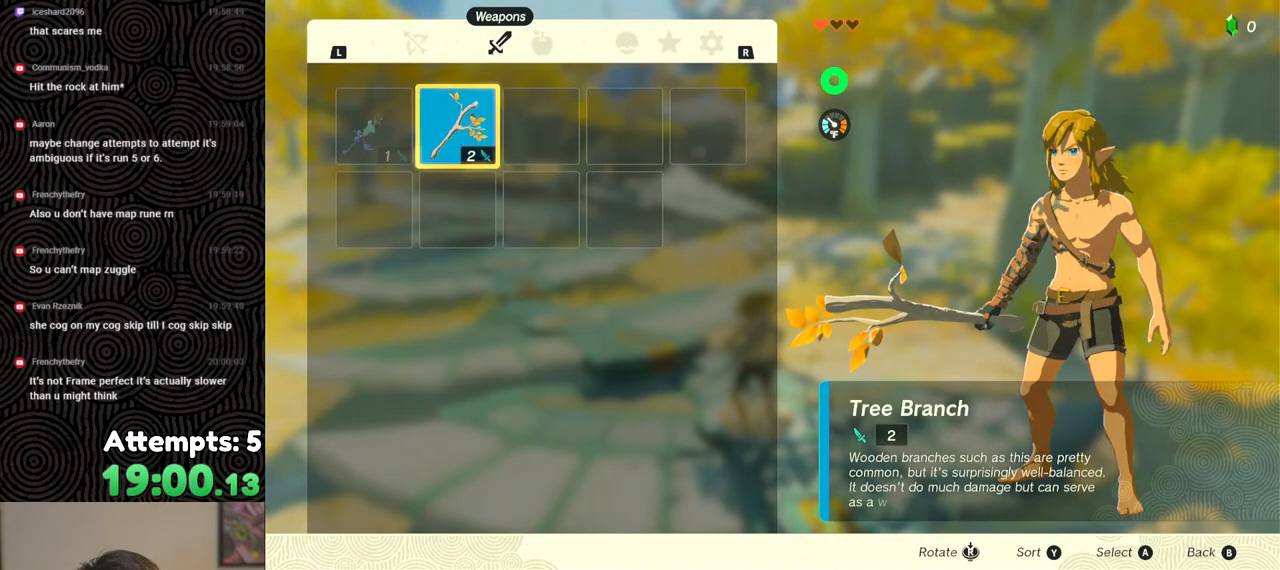
{"buttons": [], "left_stick": "center", "right_stick": "center", "events": [[67, "START", "up"], [117, "START", "down"], [233, "START", "up"]]}